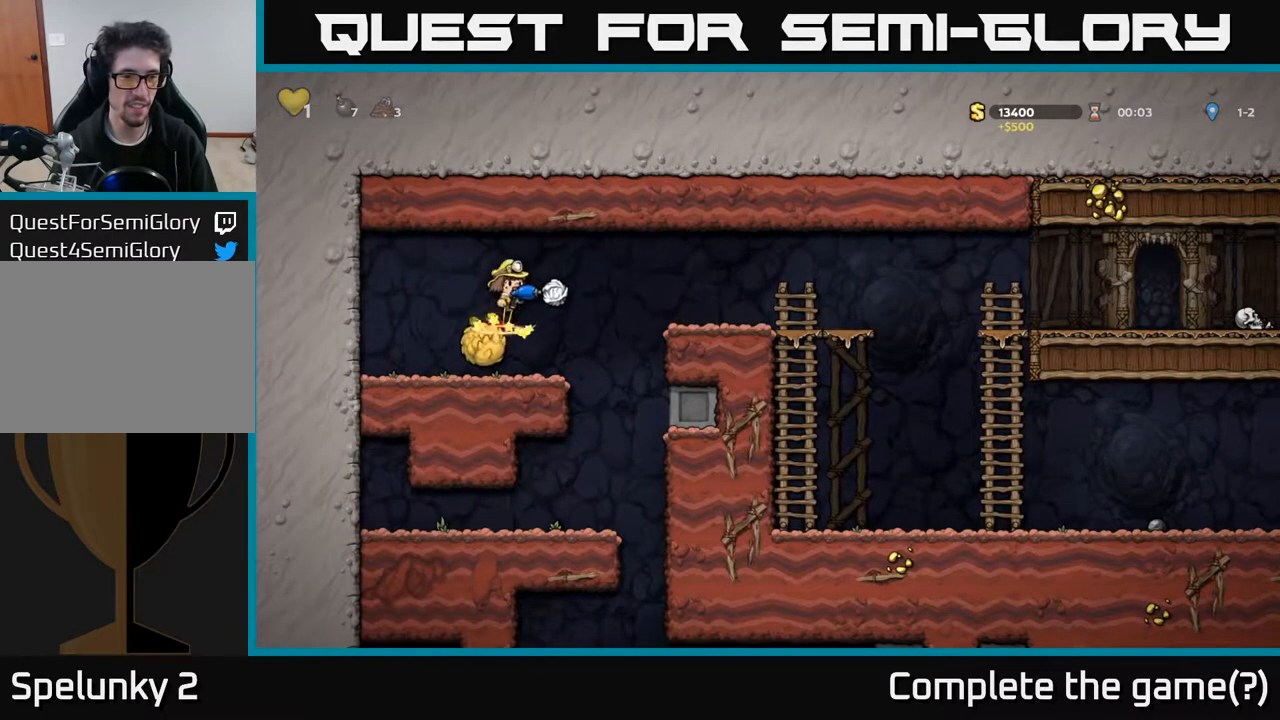
Gameplay with a controller (Xbox layout); each line is a JSON object with the inputs held at the frame after it. "events" lists button and stick changes between this image and that frame as [ms after this image, input, new state], when the widget could be followed in between.
{"buttons": ["DPAD_RIGHT"], "left_stick": "center", "right_stick": "center", "events": [[50, "DPAD_RIGHT", "up"], [83, "DPAD_LEFT", "down"], [233, "DPAD_LEFT", "up"], [417, "DPAD_RIGHT", "down"]]}
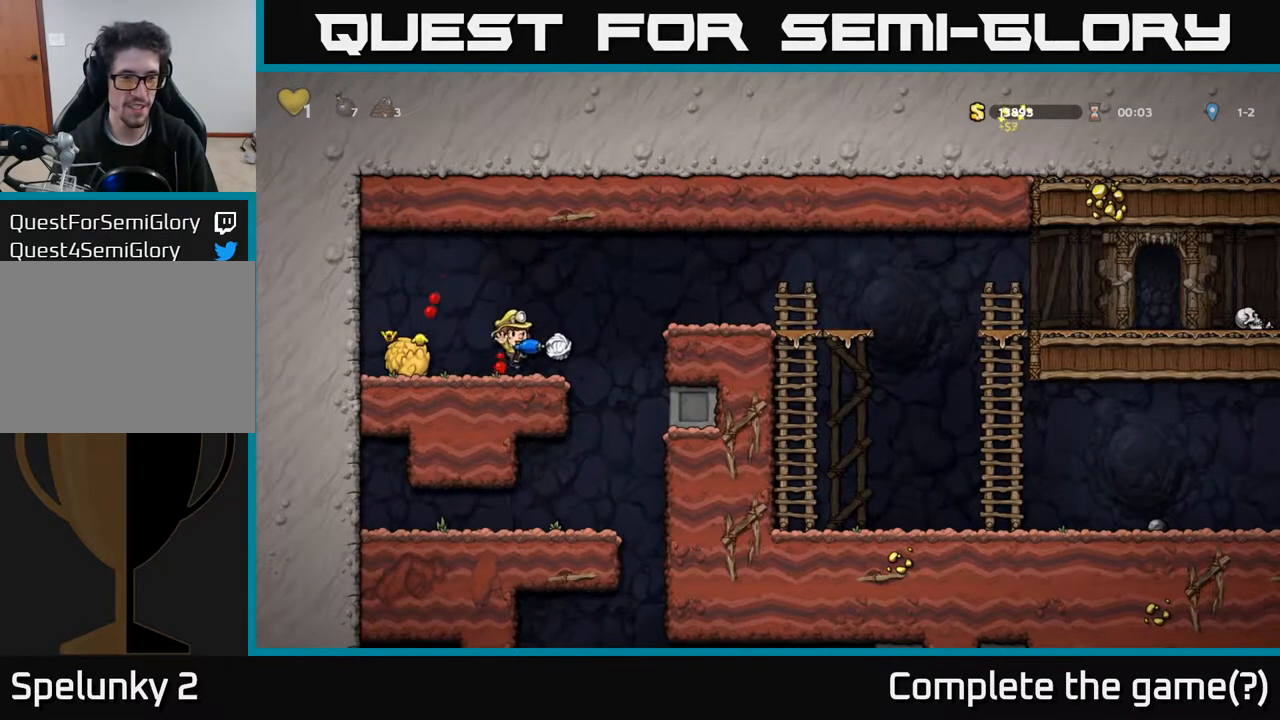
{"buttons": ["DPAD_RIGHT"], "left_stick": "center", "right_stick": "center", "events": [[50, "A", "down"], [250, "A", "up"]]}
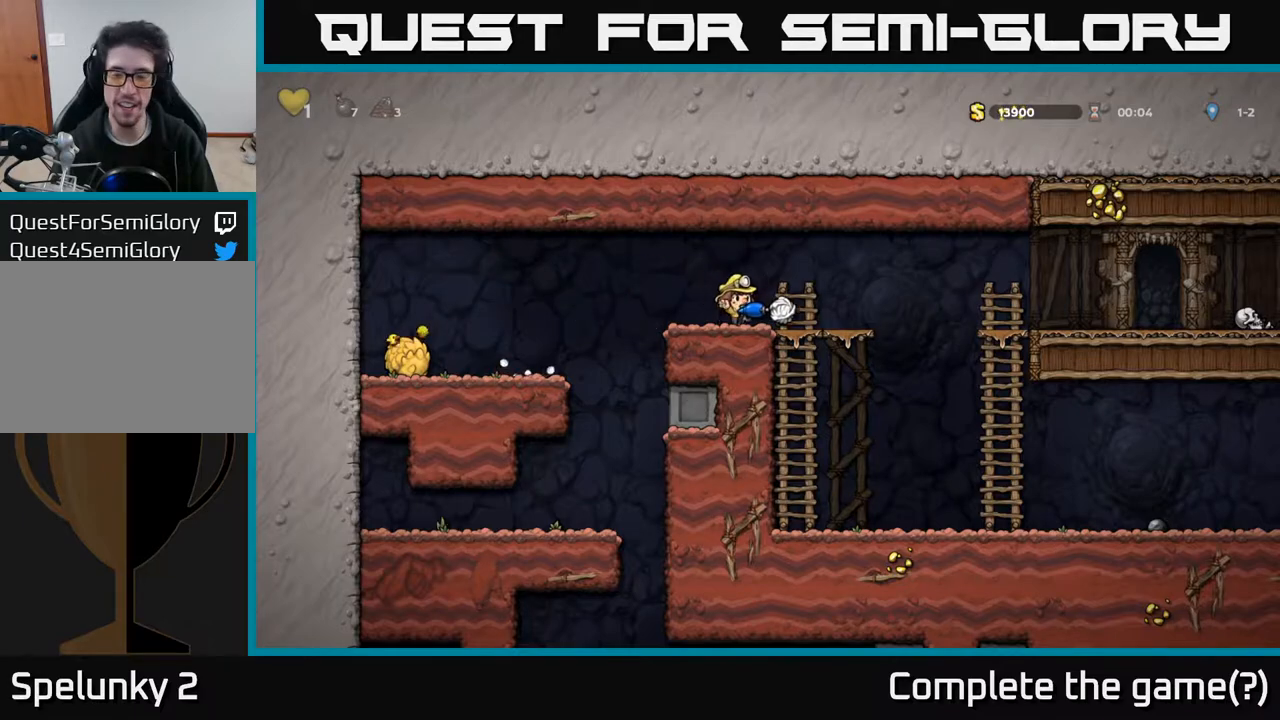
{"buttons": ["DPAD_RIGHT"], "left_stick": "center", "right_stick": "center", "events": [[17, "A", "down"], [150, "A", "up"]]}
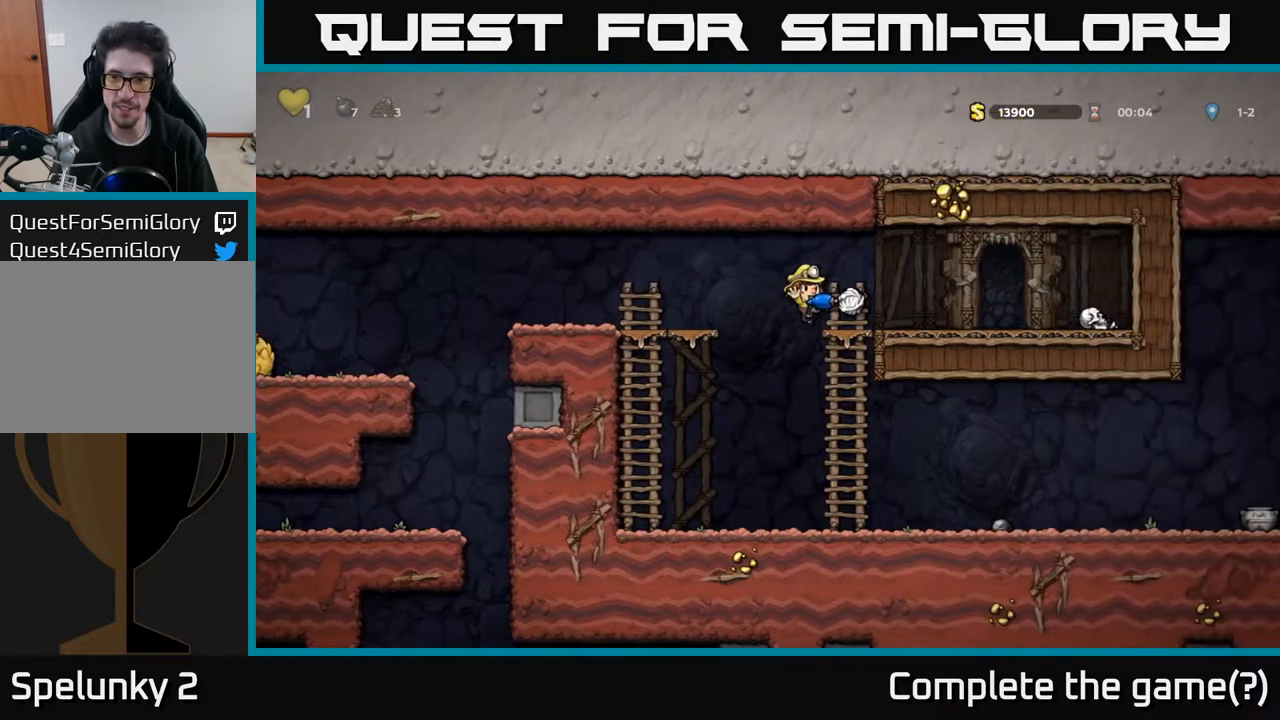
{"buttons": ["DPAD_RIGHT"], "left_stick": "center", "right_stick": "center", "events": [[17, "DPAD_DOWN", "down"], [33, "DPAD_RIGHT", "up"], [100, "A", "down"], [233, "A", "up"], [250, "DPAD_DOWN", "up"], [400, "DPAD_RIGHT", "down"]]}
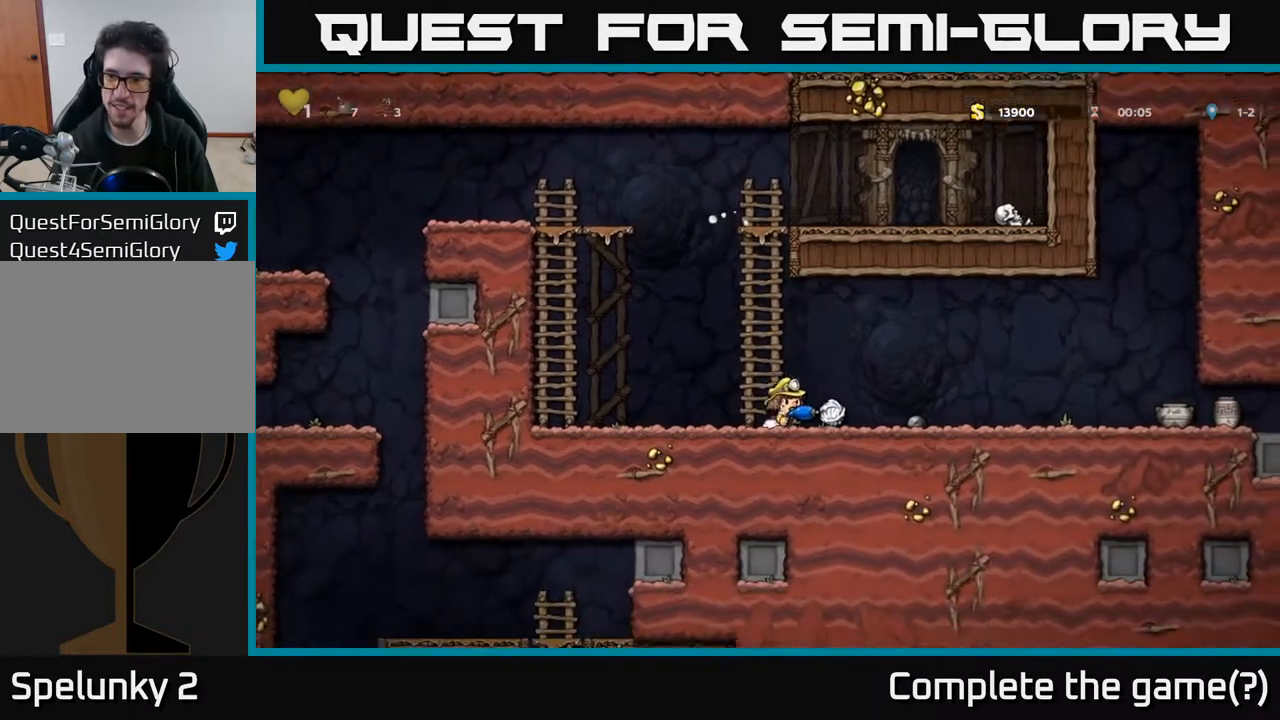
{"buttons": ["DPAD_RIGHT"], "left_stick": "center", "right_stick": "center", "events": [[200, "X", "down"], [267, "DPAD_RIGHT", "up"], [267, "X", "up"], [300, "DPAD_LEFT", "down"], [417, "DPAD_LEFT", "up"], [467, "DPAD_RIGHT", "down"]]}
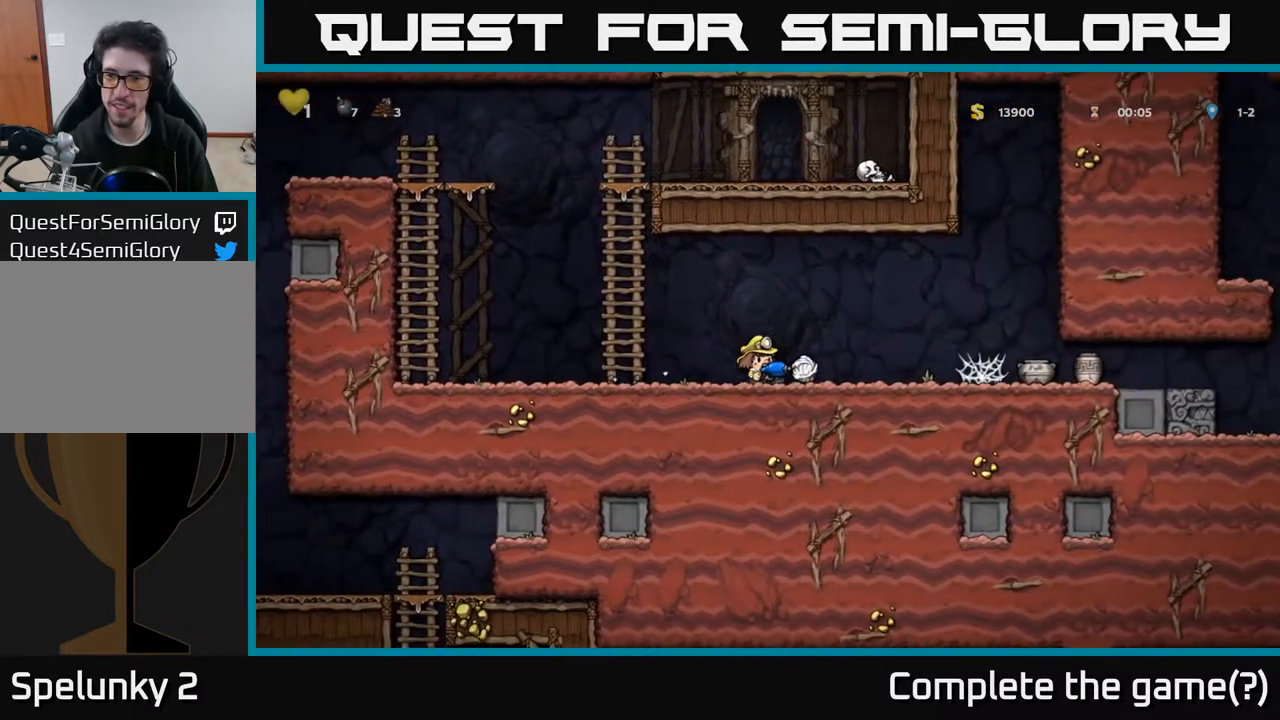
{"buttons": ["DPAD_LEFT"], "left_stick": "center", "right_stick": "center", "events": [[300, "A", "down"], [383, "A", "up"], [417, "DPAD_RIGHT", "up"], [467, "DPAD_LEFT", "down"]]}
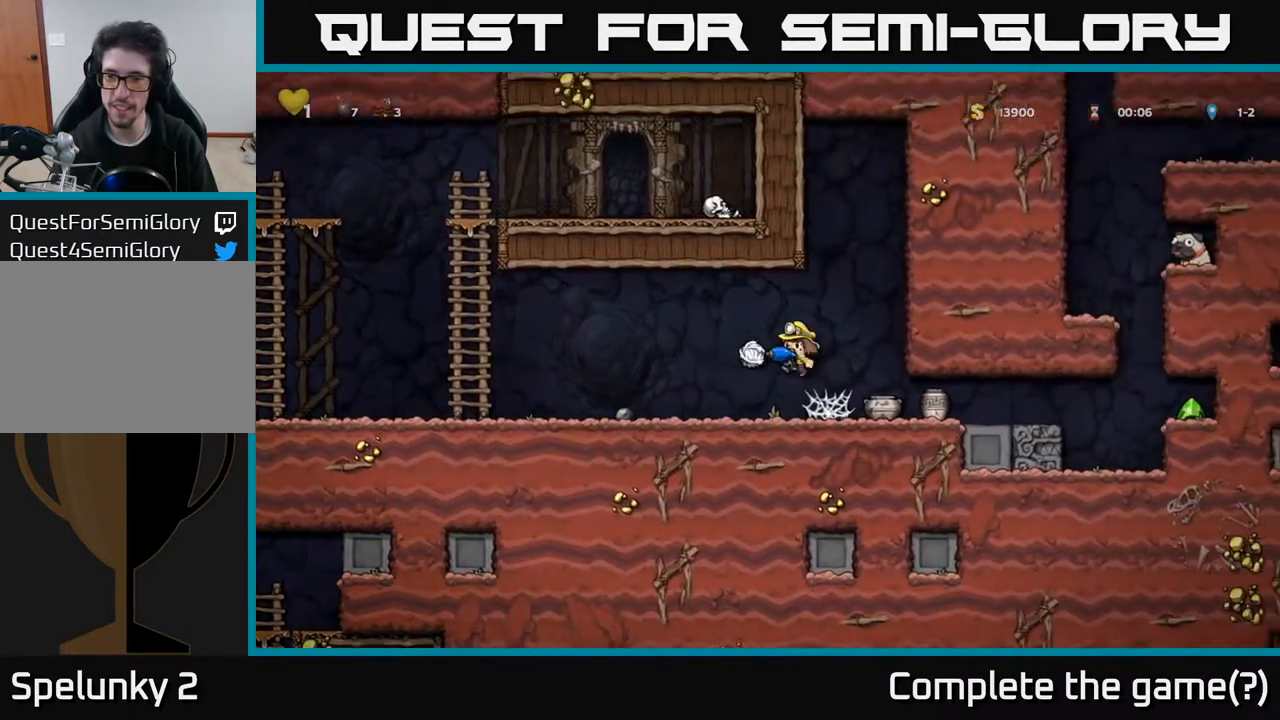
{"buttons": ["DPAD_RIGHT"], "left_stick": "center", "right_stick": "center", "events": [[217, "DPAD_DOWN", "down"], [233, "DPAD_LEFT", "up"], [300, "X", "down"], [350, "DPAD_RIGHT", "down"], [367, "DPAD_DOWN", "up"], [400, "X", "up"]]}
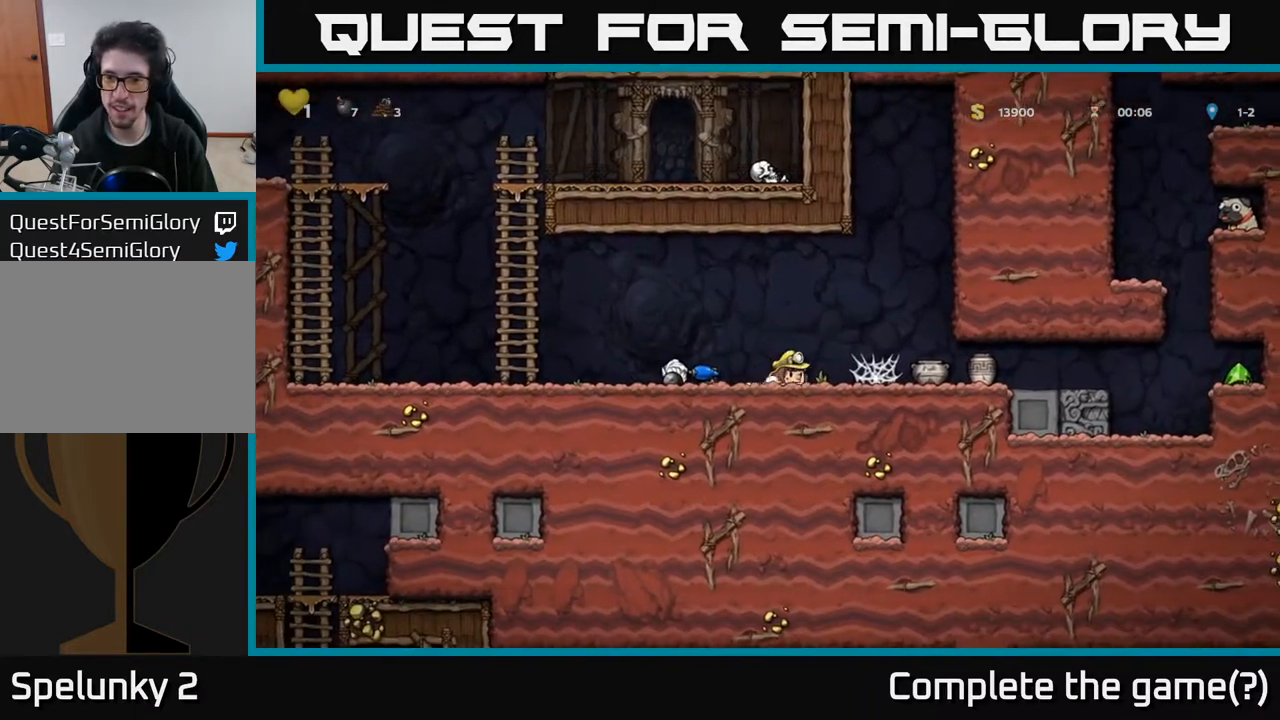
{"buttons": [], "left_stick": "center", "right_stick": "center", "events": [[250, "DPAD_DOWN", "down"], [267, "DPAD_RIGHT", "up"], [367, "X", "down"], [400, "DPAD_DOWN", "up"], [467, "X", "up"]]}
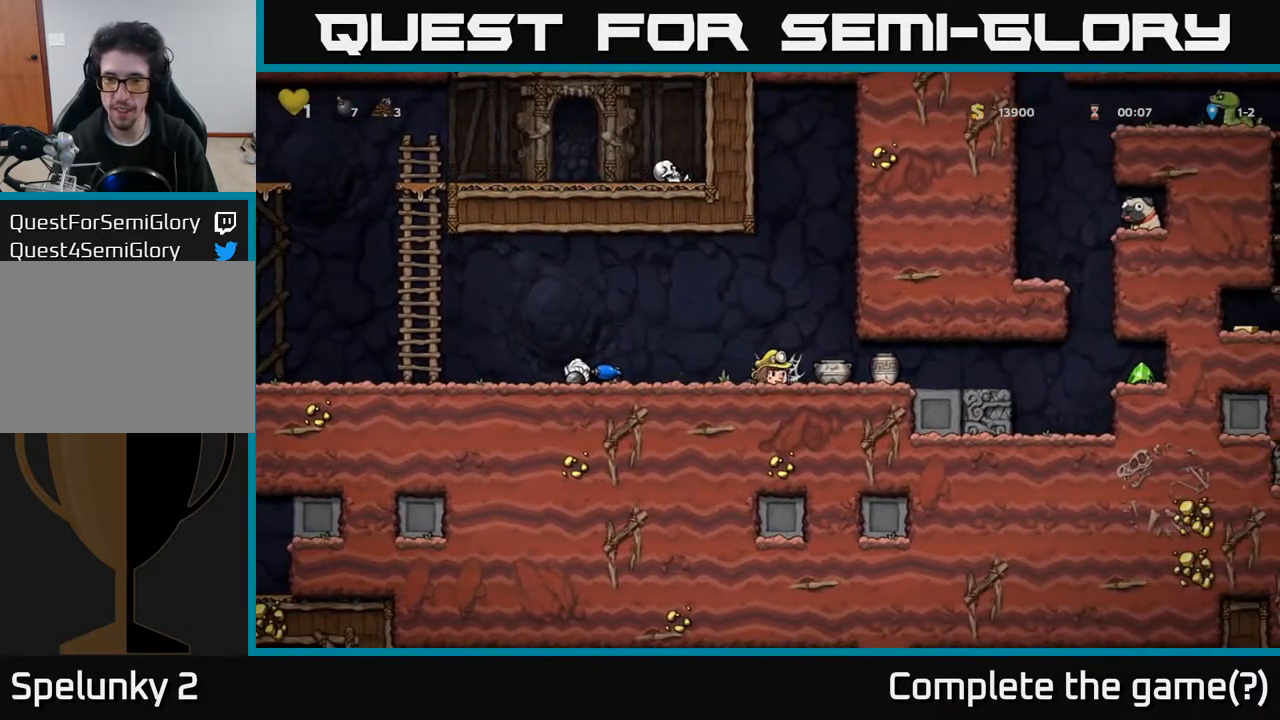
{"buttons": [], "left_stick": "center", "right_stick": "center", "events": [[67, "DPAD_RIGHT", "down"], [250, "A", "down"], [283, "DPAD_RIGHT", "up"], [333, "DPAD_LEFT", "down"], [367, "A", "up"], [417, "A", "down"], [483, "DPAD_LEFT", "up"], [500, "A", "up"]]}
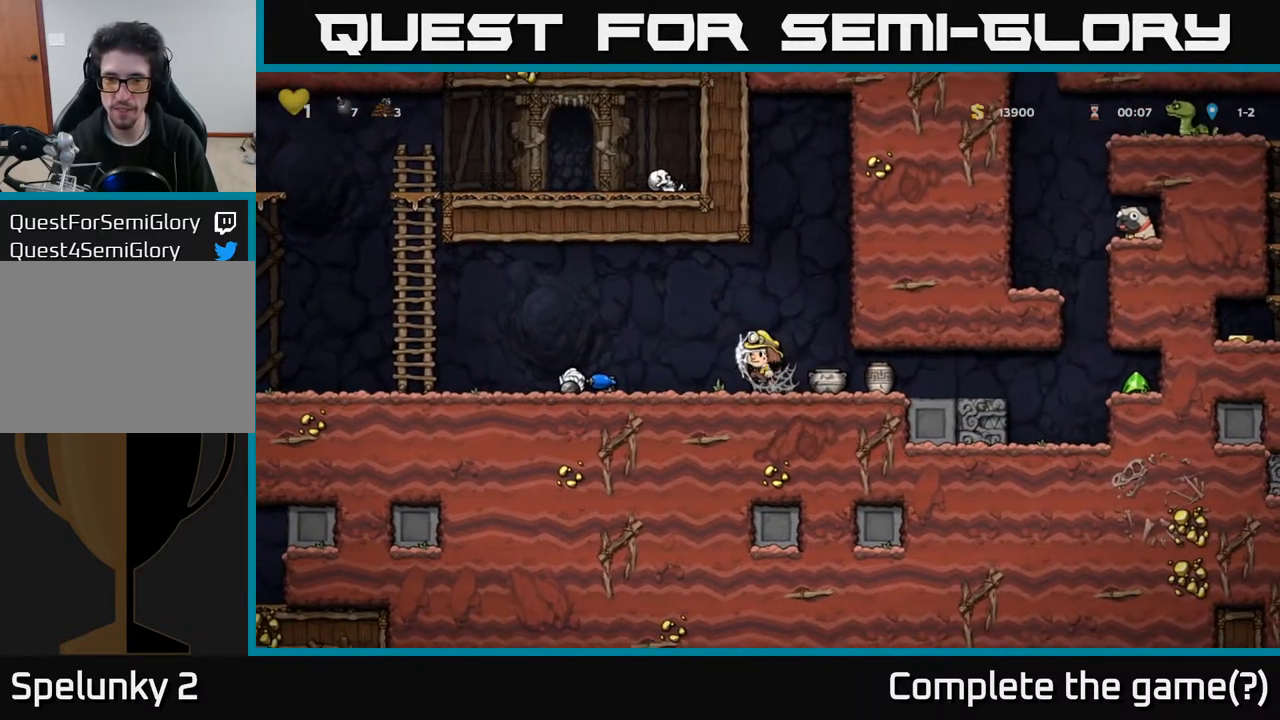
{"buttons": ["DPAD_LEFT"], "left_stick": "center", "right_stick": "center", "events": [[17, "DPAD_RIGHT", "down"], [67, "A", "down"], [150, "DPAD_RIGHT", "up"], [167, "A", "up"], [183, "DPAD_LEFT", "down"], [267, "A", "down"], [283, "DPAD_DOWN", "down"], [283, "DPAD_LEFT", "up"], [300, "DPAD_DOWN", "up"], [300, "DPAD_RIGHT", "down"], [317, "A", "up"], [400, "DPAD_RIGHT", "up"], [433, "DPAD_LEFT", "down"]]}
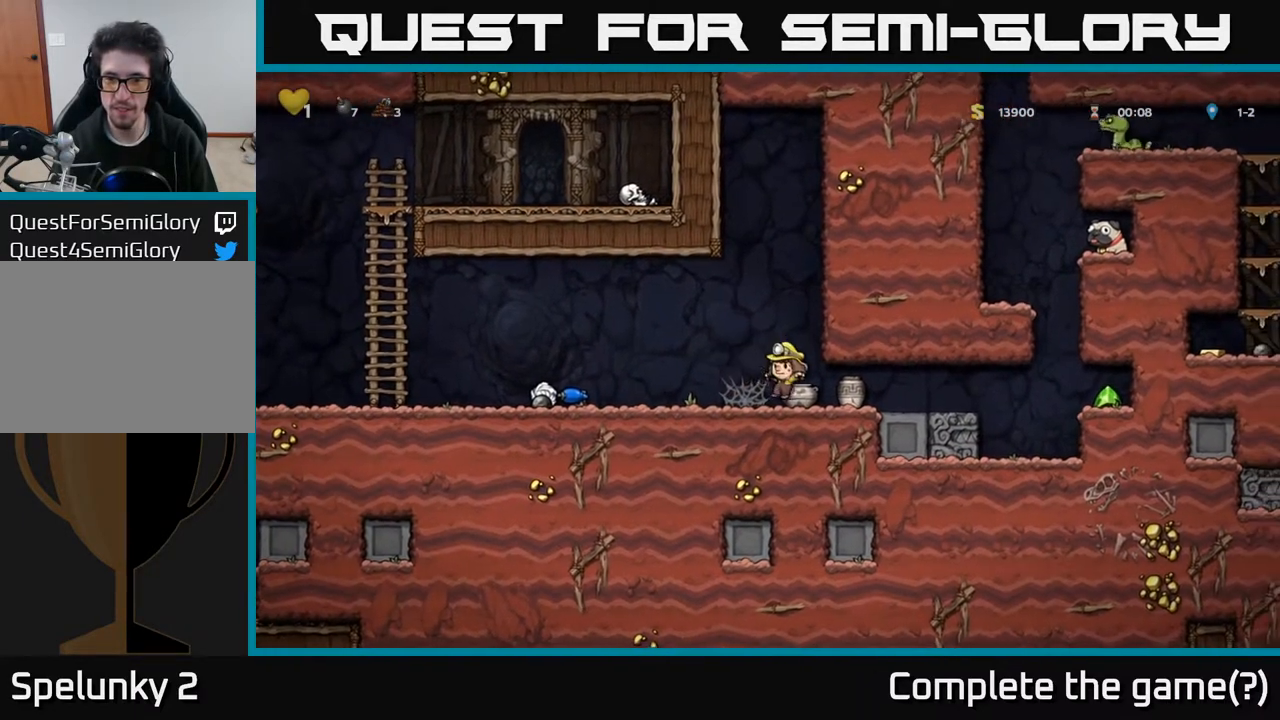
{"buttons": [], "left_stick": "center", "right_stick": "center", "events": [[17, "DPAD_LEFT", "up"], [33, "DPAD_DOWN", "down"], [33, "DPAD_RIGHT", "down"], [50, "DPAD_DOWN", "up"], [117, "DPAD_RIGHT", "up"], [150, "DPAD_LEFT", "down"], [500, "DPAD_LEFT", "up"]]}
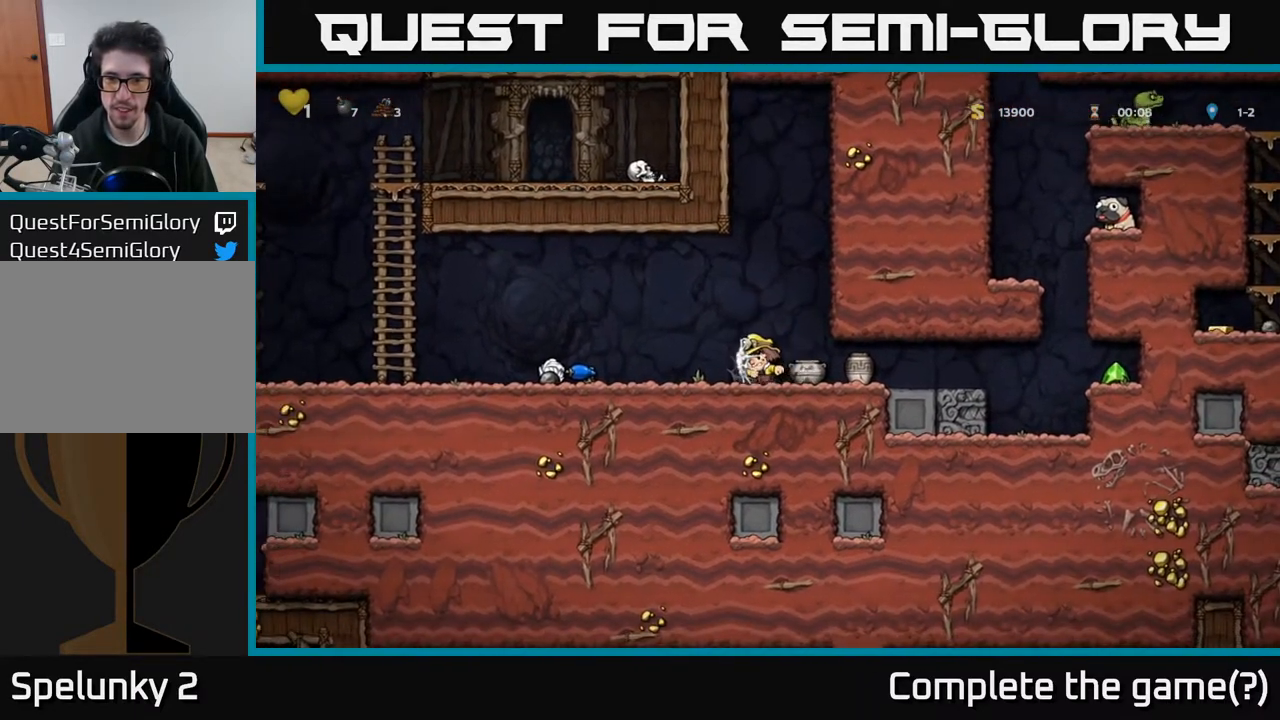
{"buttons": ["DPAD_LEFT"], "left_stick": "center", "right_stick": "center", "events": [[33, "DPAD_RIGHT", "down"], [133, "DPAD_RIGHT", "up"], [150, "DPAD_LEFT", "down"], [283, "DPAD_LEFT", "up"], [300, "DPAD_RIGHT", "down"], [383, "DPAD_RIGHT", "up"], [383, "DPAD_UP", "down"], [400, "DPAD_LEFT", "down"], [417, "DPAD_UP", "up"]]}
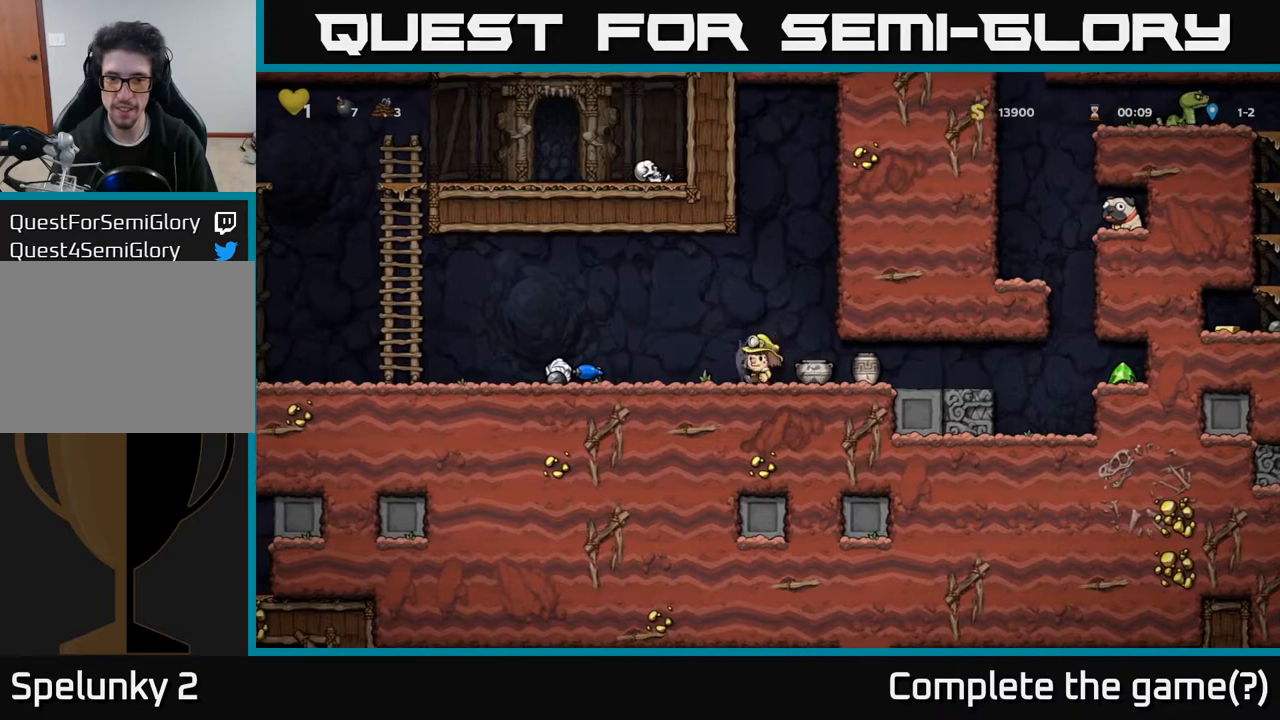
{"buttons": ["DPAD_DOWN"], "left_stick": "center", "right_stick": "center", "events": [[17, "DPAD_DOWN", "down"], [17, "DPAD_LEFT", "up"], [33, "DPAD_RIGHT", "down"], [67, "DPAD_DOWN", "up"], [83, "DPAD_RIGHT", "up"], [117, "DPAD_LEFT", "down"], [200, "DPAD_LEFT", "up"], [217, "DPAD_RIGHT", "down"], [417, "DPAD_RIGHT", "up"], [450, "DPAD_DOWN", "down"]]}
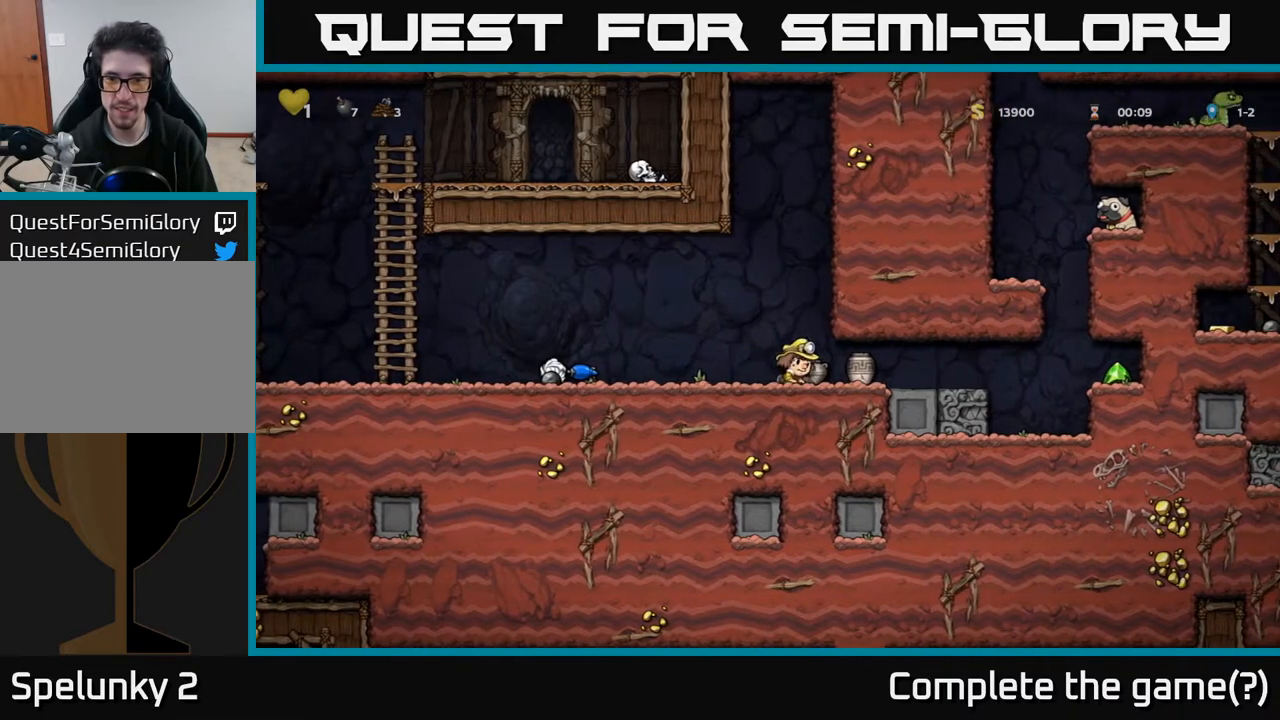
{"buttons": [], "left_stick": "center", "right_stick": "center", "events": [[33, "DPAD_RIGHT", "down"], [33, "X", "down"], [83, "DPAD_RIGHT", "up"], [117, "DPAD_DOWN", "up"], [150, "X", "up"], [350, "X", "down"], [433, "X", "up"]]}
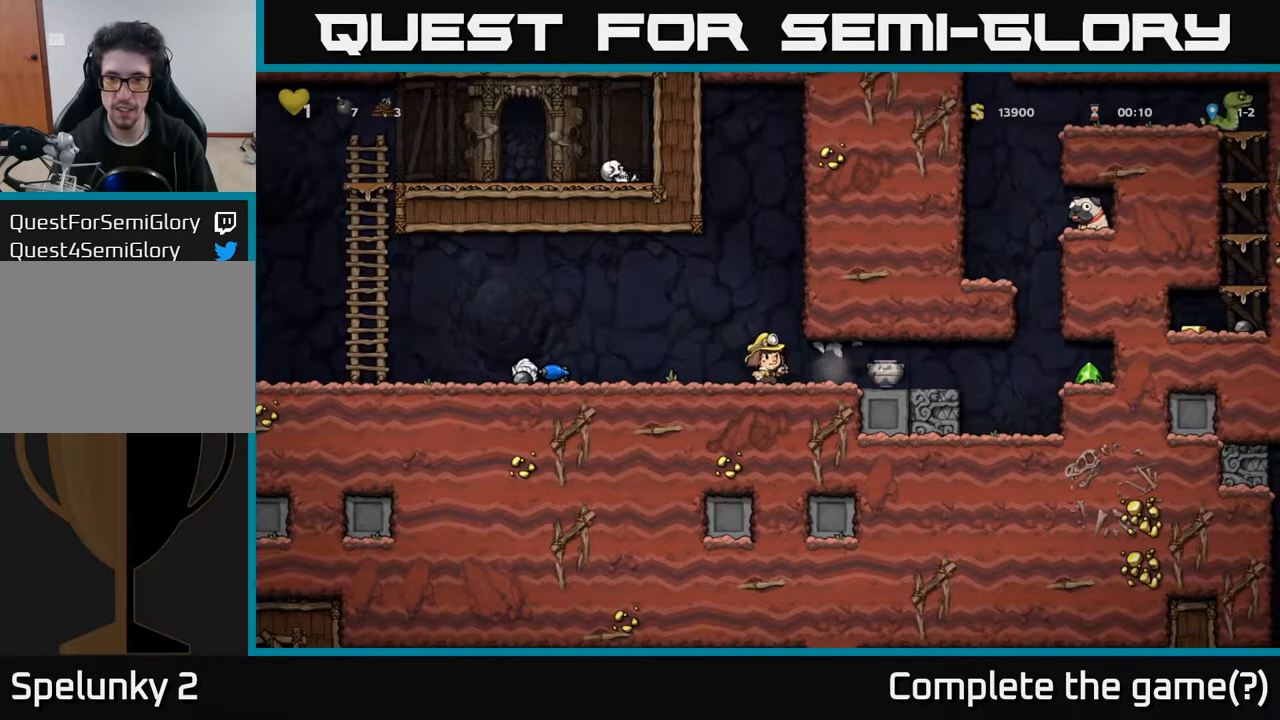
{"buttons": ["DPAD_RIGHT"], "left_stick": "center", "right_stick": "center", "events": [[367, "DPAD_RIGHT", "down"]]}
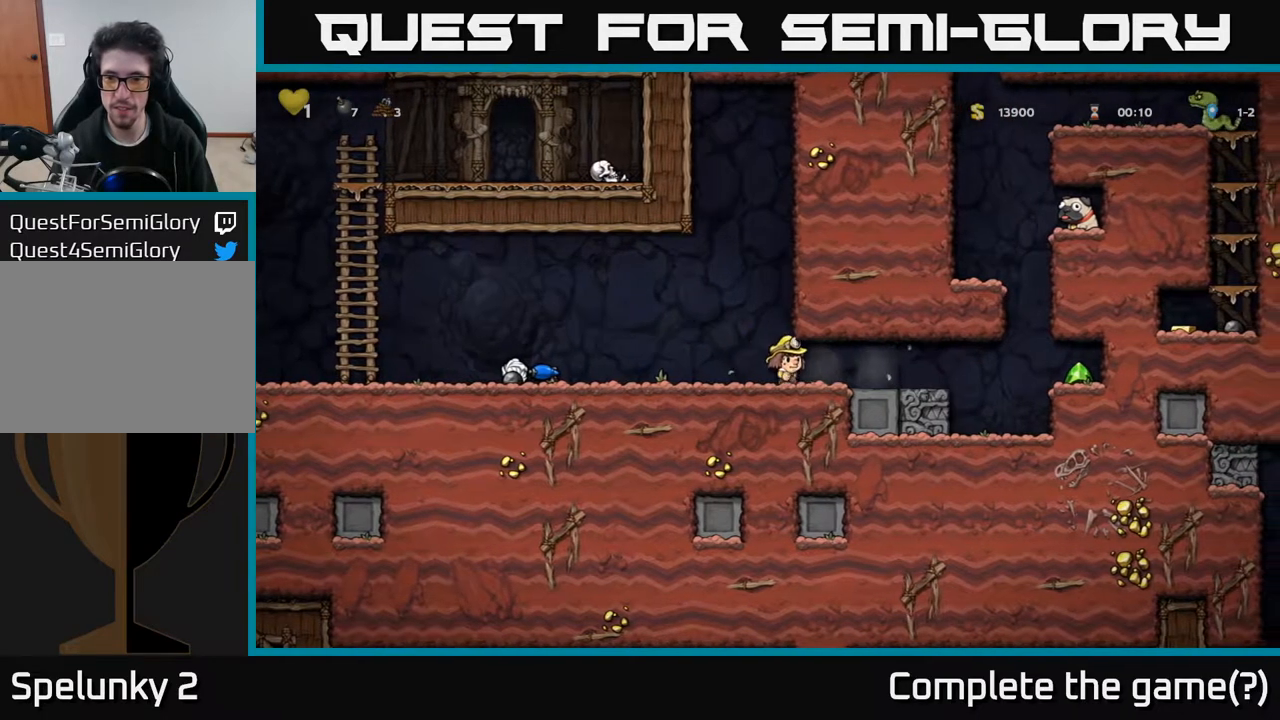
{"buttons": ["DPAD_LEFT"], "left_stick": "center", "right_stick": "center", "events": [[33, "DPAD_RIGHT", "up"], [417, "DPAD_LEFT", "down"]]}
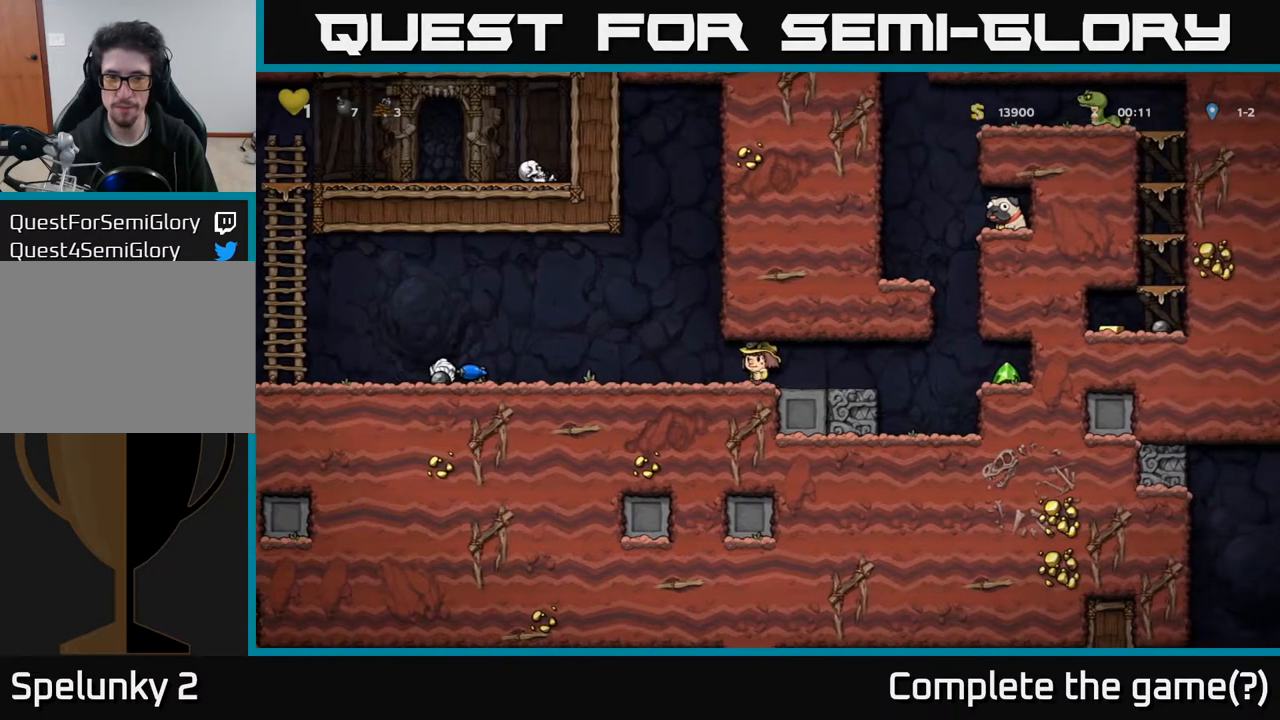
{"buttons": ["DPAD_LEFT"], "left_stick": "center", "right_stick": "center", "events": []}
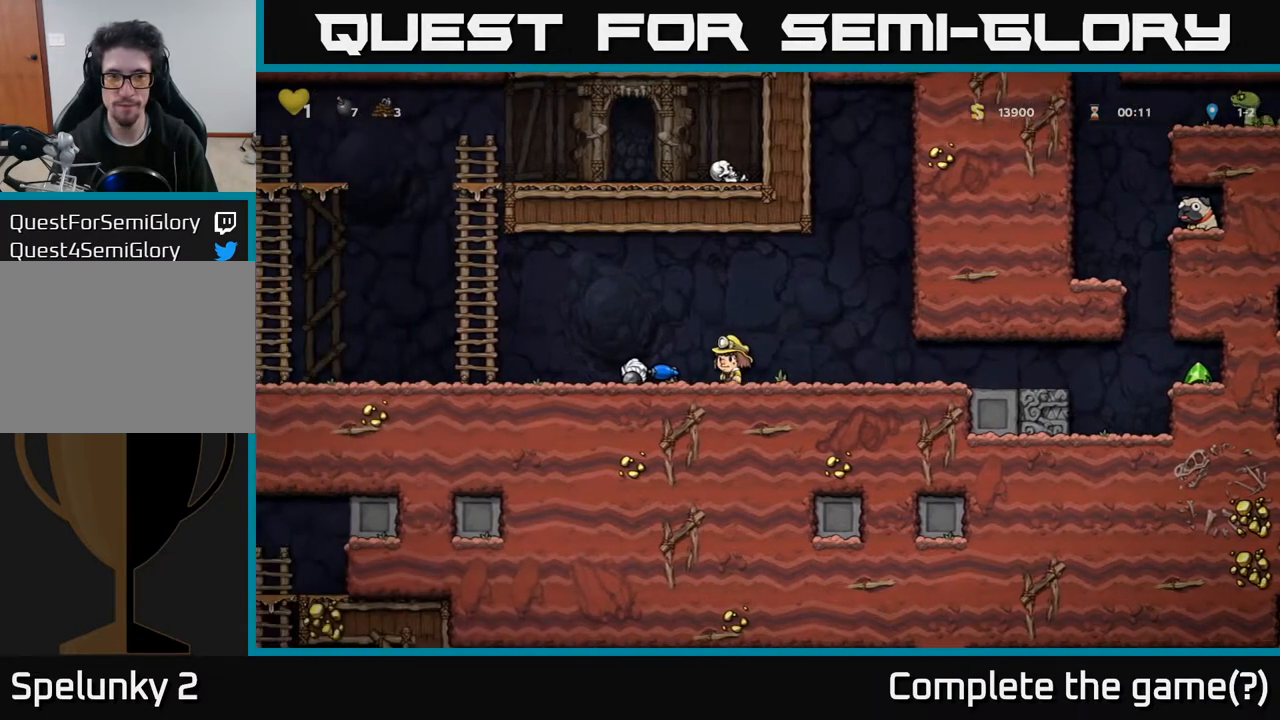
{"buttons": ["DPAD_RIGHT"], "left_stick": "center", "right_stick": "center", "events": [[150, "DPAD_LEFT", "up"], [300, "DPAD_LEFT", "down"], [417, "DPAD_DOWN", "down"], [417, "DPAD_LEFT", "up"], [450, "DPAD_RIGHT", "down"], [500, "DPAD_DOWN", "up"]]}
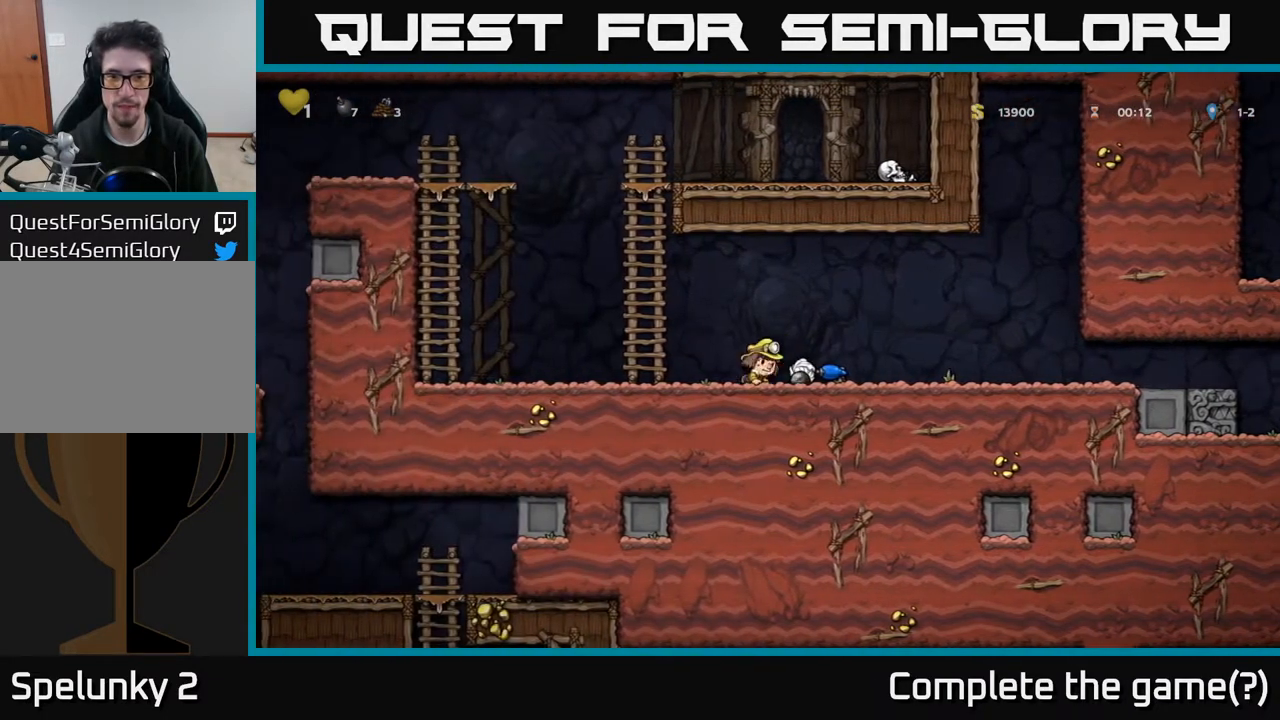
{"buttons": [], "left_stick": "center", "right_stick": "center", "events": [[117, "DPAD_RIGHT", "up"], [233, "DPAD_DOWN", "down"], [300, "X", "down"], [400, "X", "up"], [467, "DPAD_DOWN", "up"]]}
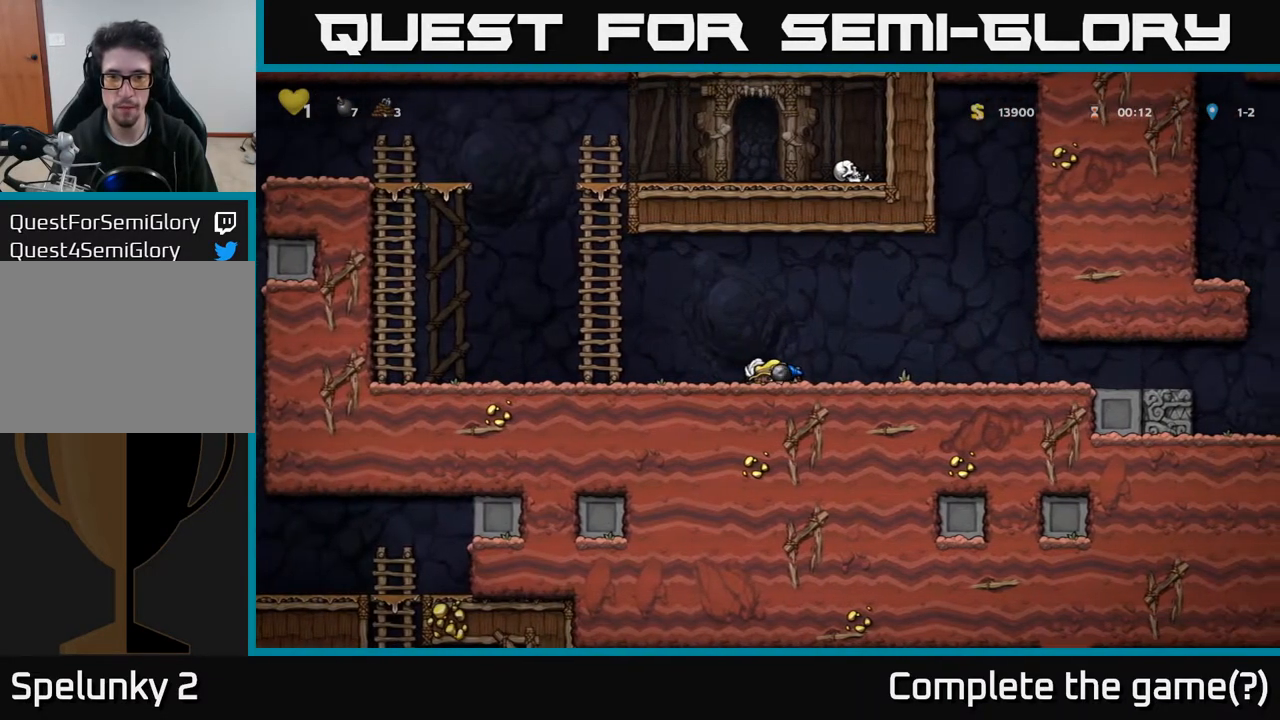
{"buttons": ["DPAD_RIGHT"], "left_stick": "center", "right_stick": "center", "events": [[50, "DPAD_RIGHT", "down"]]}
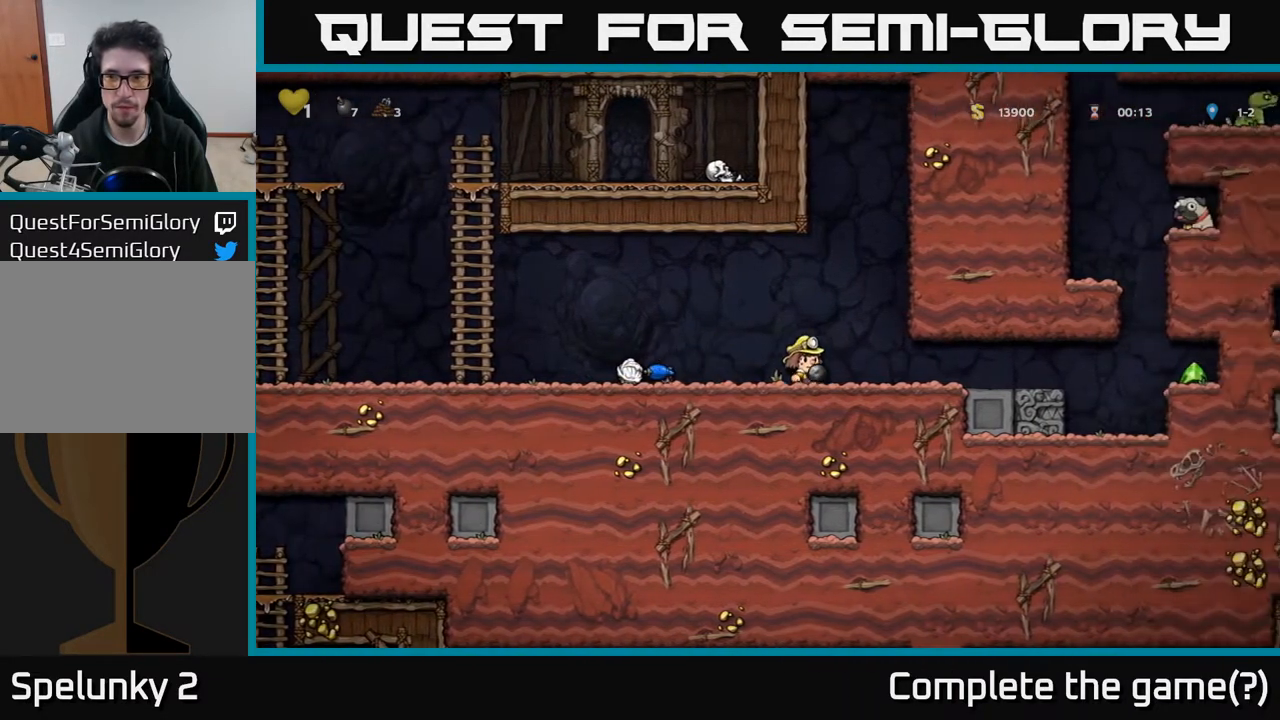
{"buttons": ["DPAD_LEFT"], "left_stick": "center", "right_stick": "center", "events": [[67, "DPAD_RIGHT", "up"], [100, "X", "down"], [150, "X", "up"], [200, "DPAD_LEFT", "down"]]}
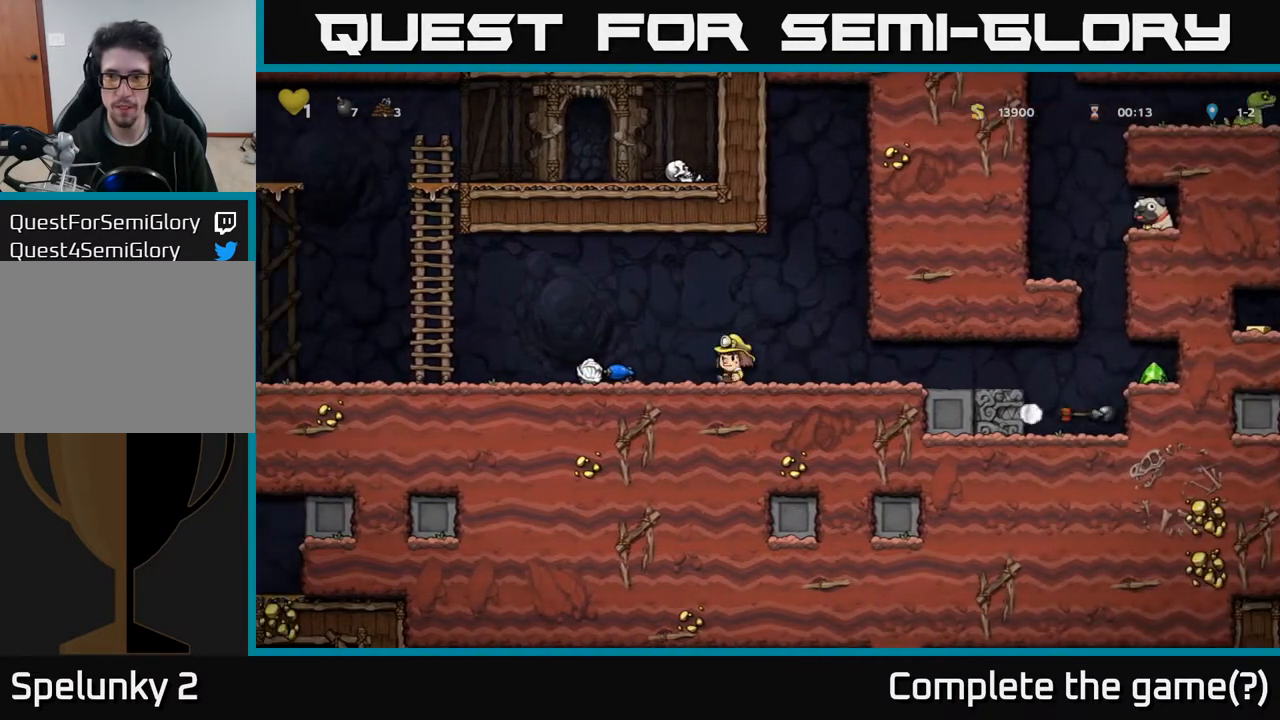
{"buttons": ["DPAD_RIGHT"], "left_stick": "center", "right_stick": "center", "events": [[267, "DPAD_DOWN", "down"], [283, "DPAD_LEFT", "up"], [317, "X", "down"], [350, "DPAD_RIGHT", "down"], [383, "X", "up"], [417, "DPAD_DOWN", "up"]]}
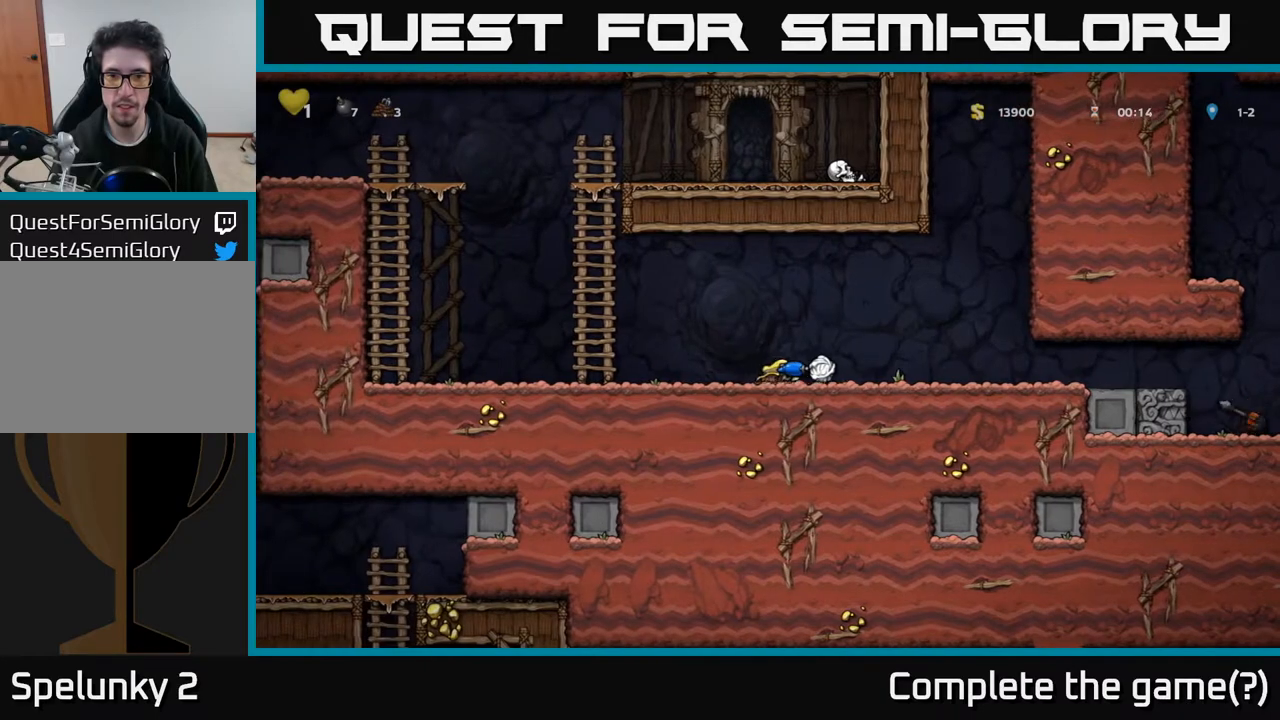
{"buttons": ["DPAD_RIGHT"], "left_stick": "center", "right_stick": "center", "events": []}
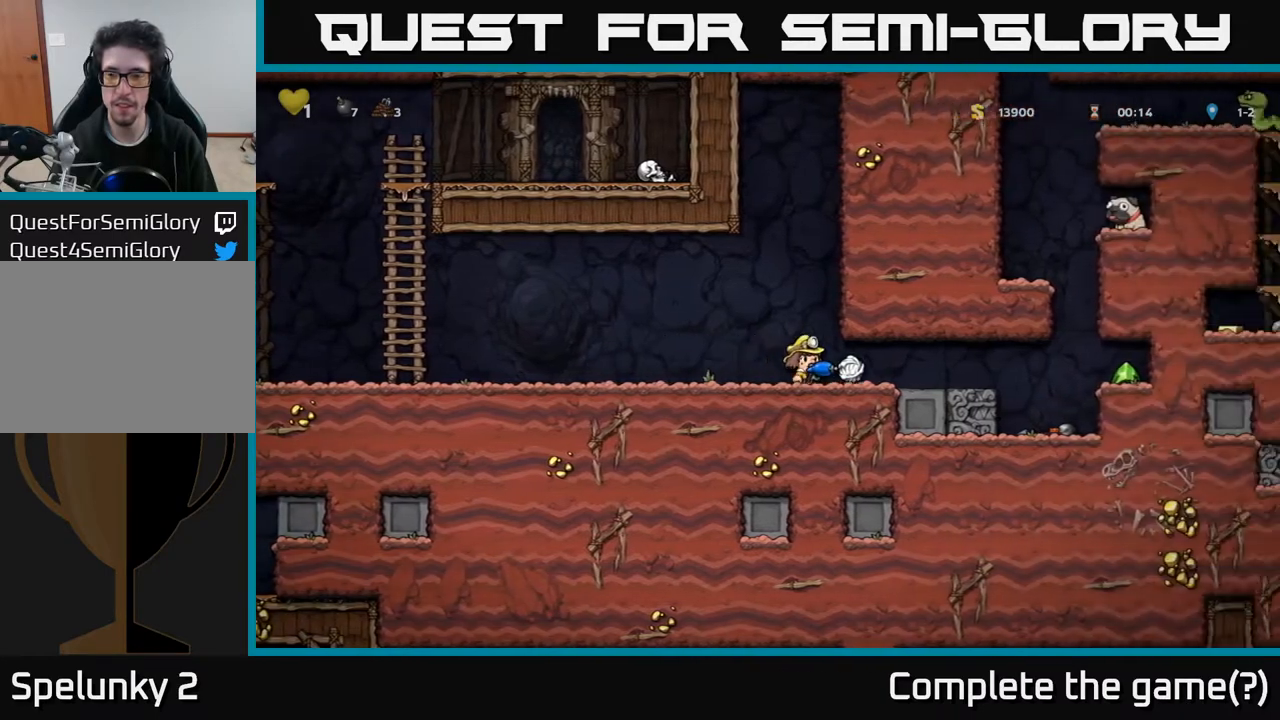
{"buttons": ["DPAD_RIGHT"], "left_stick": "center", "right_stick": "center", "events": []}
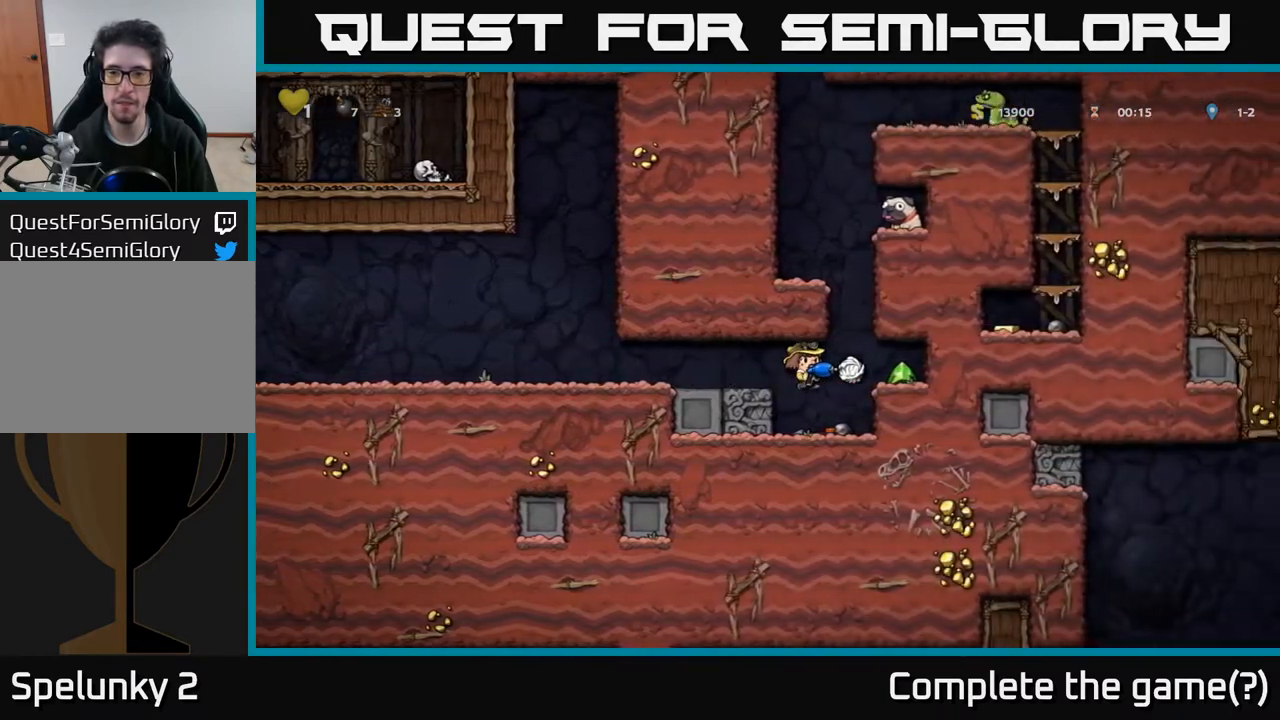
{"buttons": ["A", "DPAD_RIGHT"], "left_stick": "center", "right_stick": "center", "events": [[133, "A", "down"], [267, "A", "up"], [467, "A", "down"]]}
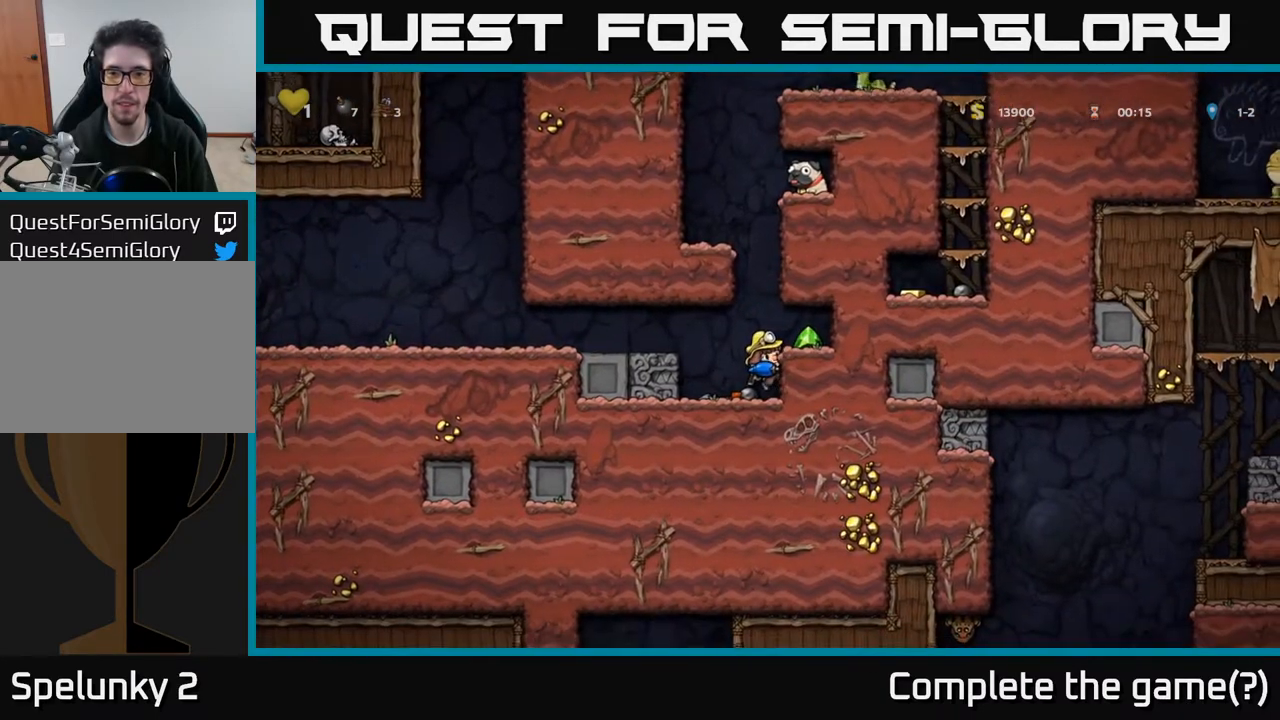
{"buttons": ["A", "DPAD_RIGHT"], "left_stick": "center", "right_stick": "center", "events": [[83, "A", "up"], [250, "DPAD_RIGHT", "up"], [283, "DPAD_LEFT", "down"], [433, "A", "down"], [483, "DPAD_LEFT", "up"], [500, "DPAD_RIGHT", "down"]]}
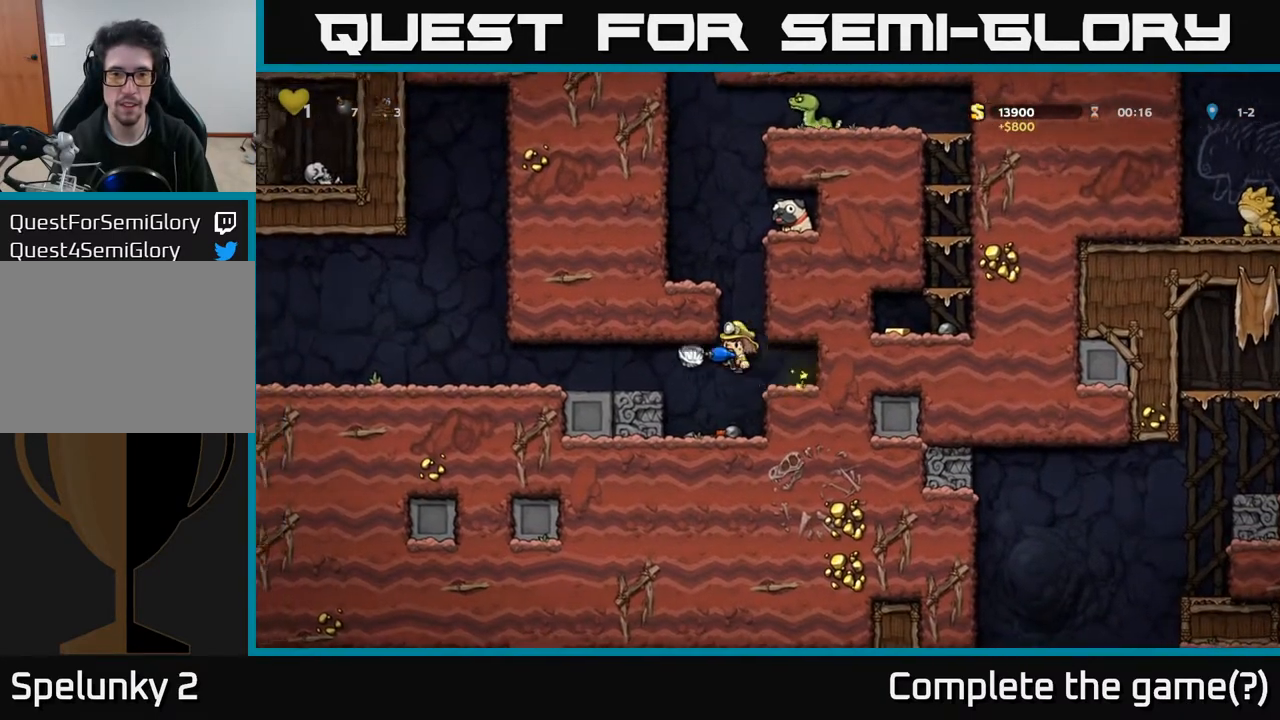
{"buttons": ["A", "DPAD_LEFT"], "left_stick": "center", "right_stick": "center", "events": [[150, "DPAD_RIGHT", "up"], [167, "A", "up"], [183, "DPAD_LEFT", "down"], [383, "A", "down"]]}
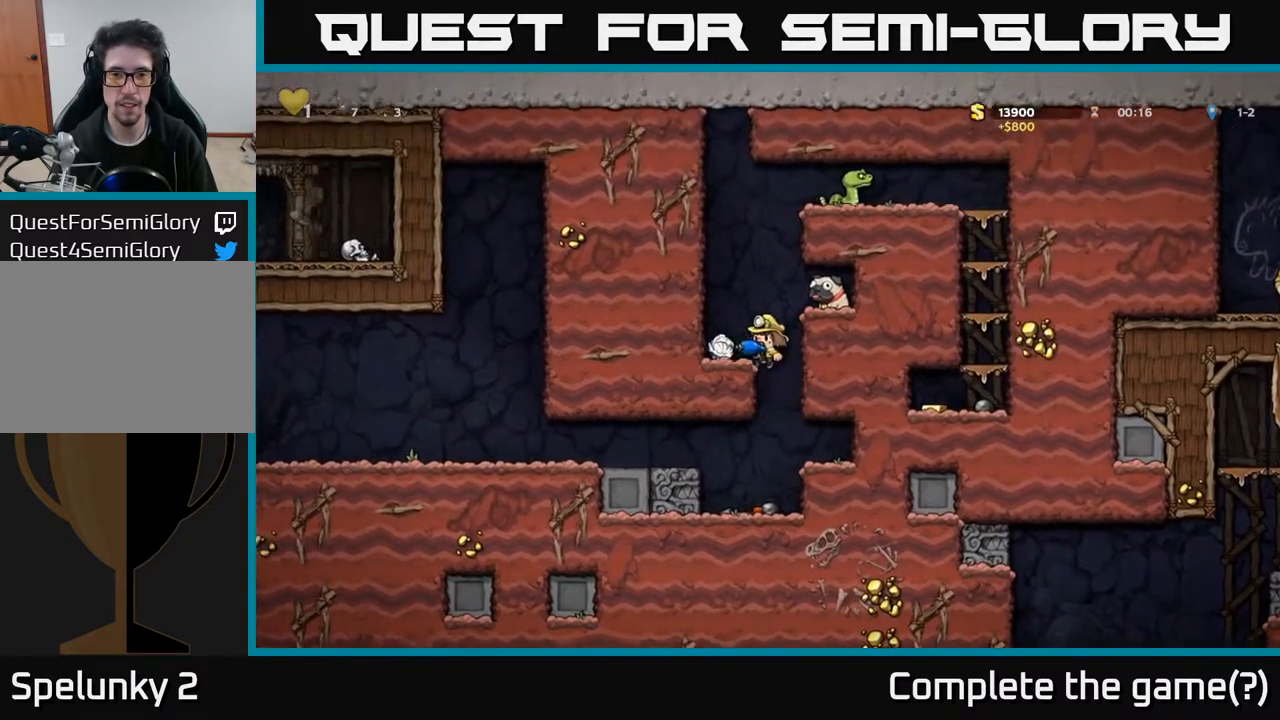
{"buttons": ["X", "DPAD_DOWN"], "left_stick": "center", "right_stick": "center", "events": [[50, "A", "up"], [133, "DPAD_LEFT", "up"], [400, "DPAD_DOWN", "down"], [483, "X", "down"]]}
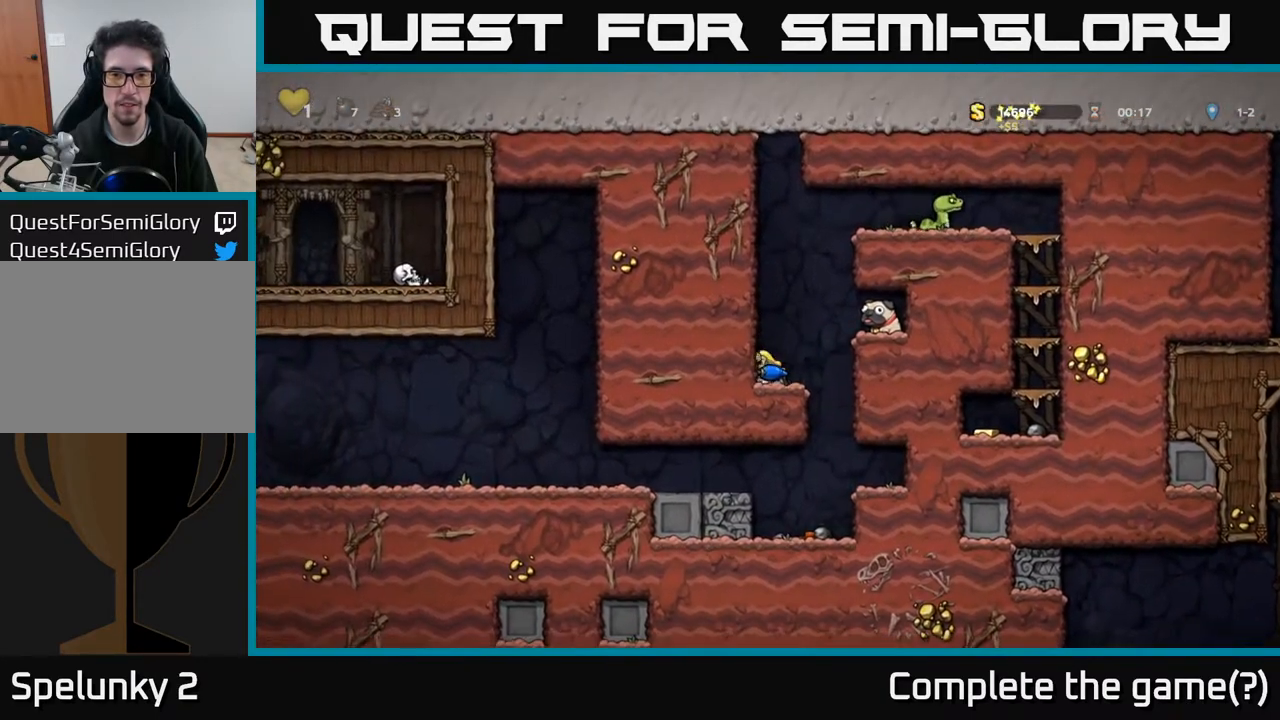
{"buttons": ["DPAD_DOWN"], "left_stick": "center", "right_stick": "center", "events": [[83, "X", "up"], [117, "DPAD_DOWN", "up"], [133, "DPAD_RIGHT", "down"], [183, "A", "down"], [300, "A", "up"], [500, "DPAD_DOWN", "down"], [500, "DPAD_RIGHT", "up"]]}